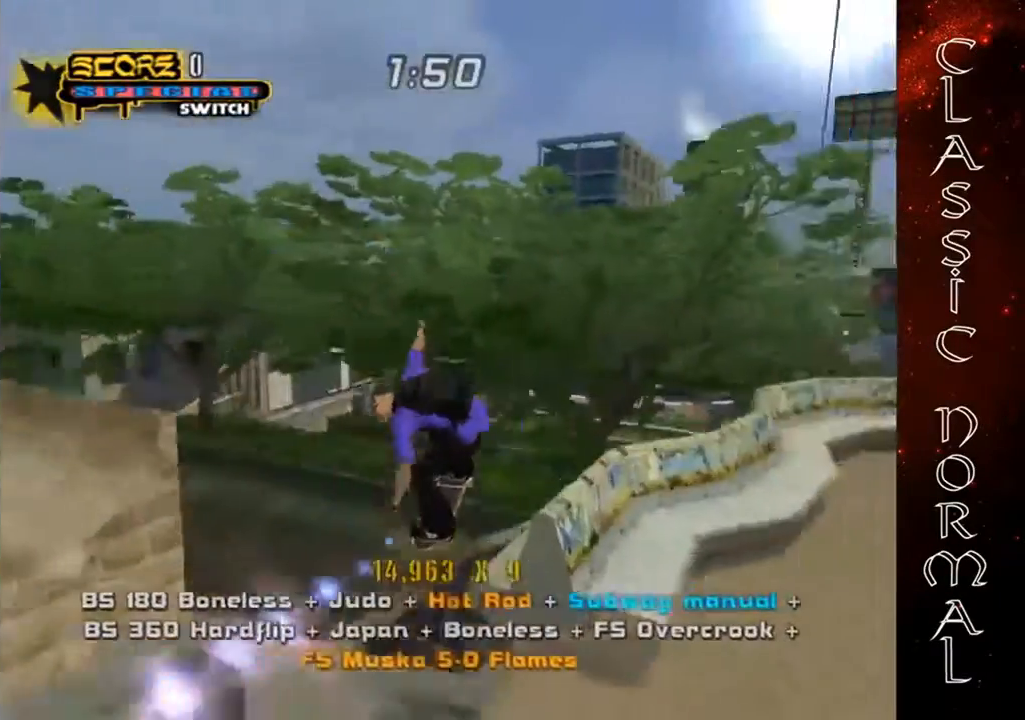
Gameplay with a controller (PlayStation layout); each line is a JSON object with the inputs held at the frame after it. "events" lists button and stick changes between this image and that frame as [ms after this image, input, new state], when the widget could be followed in between. Not read: right_stick.
{"buttons": [], "left_stick": "center", "events": [[33, "left_stick", "center"], [133, "TRIANGLE", "up"], [200, "START", "down"], [367, "START", "up"]]}
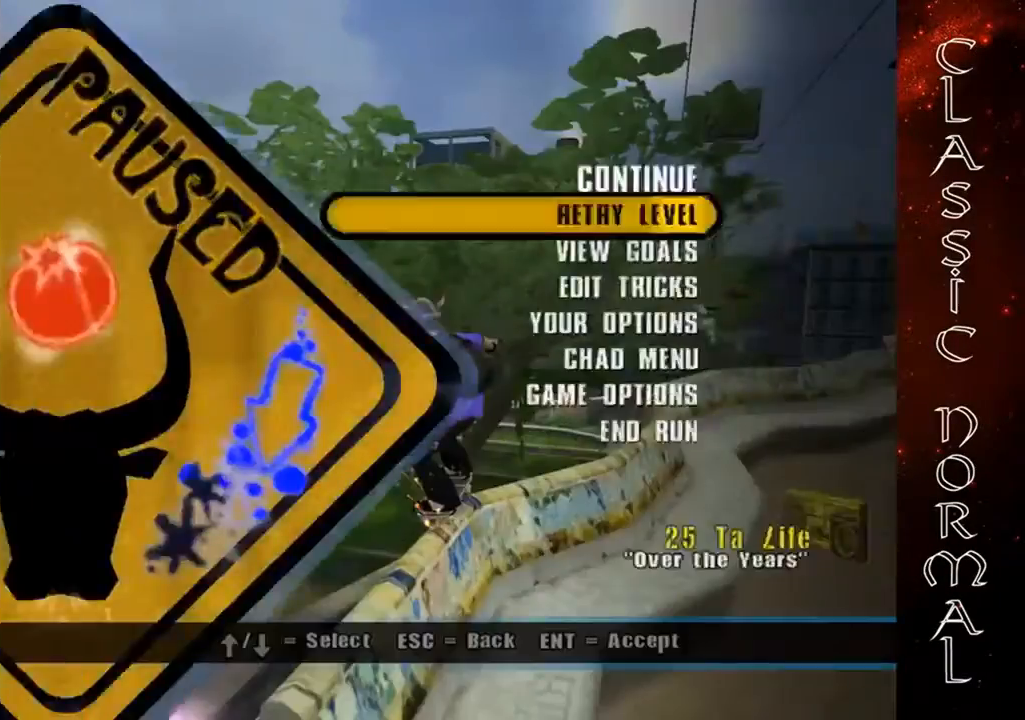
{"buttons": [], "left_stick": "up", "events": [[33, "CROSS", "down"], [133, "CROSS", "up"], [167, "START", "down"], [333, "START", "up"], [467, "left_stick", "up"]]}
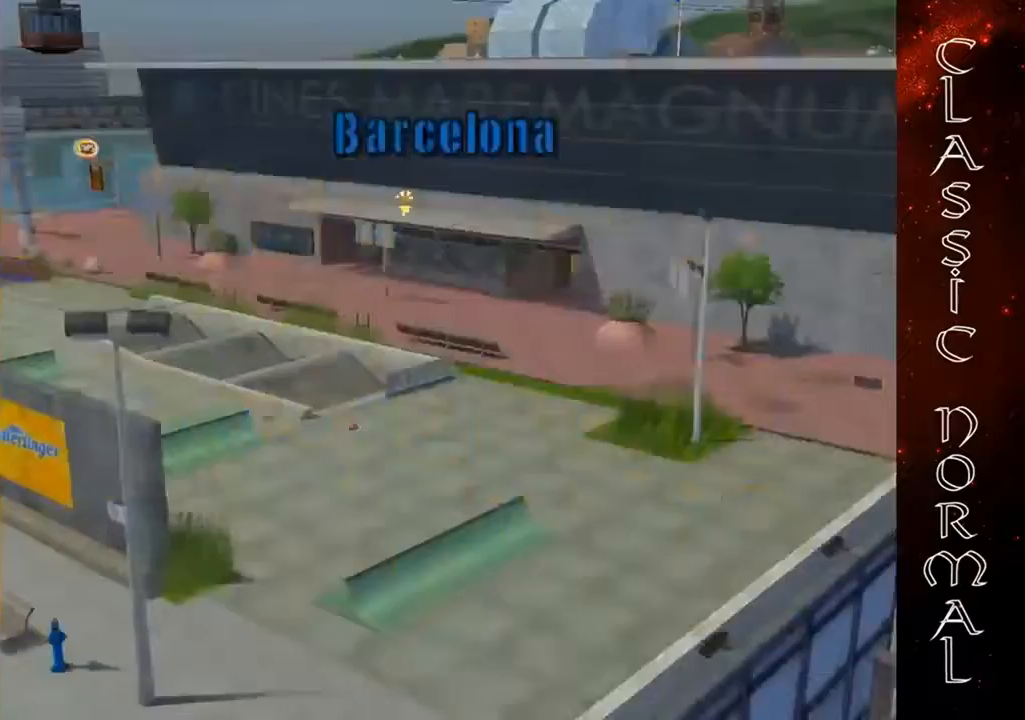
{"buttons": [], "left_stick": "center", "events": [[33, "CROSS", "down"], [100, "CROSS", "up"], [100, "left_stick", "center"], [200, "CROSS", "down"], [267, "CROSS", "up"], [367, "CROSS", "down"], [400, "CROSS", "up"]]}
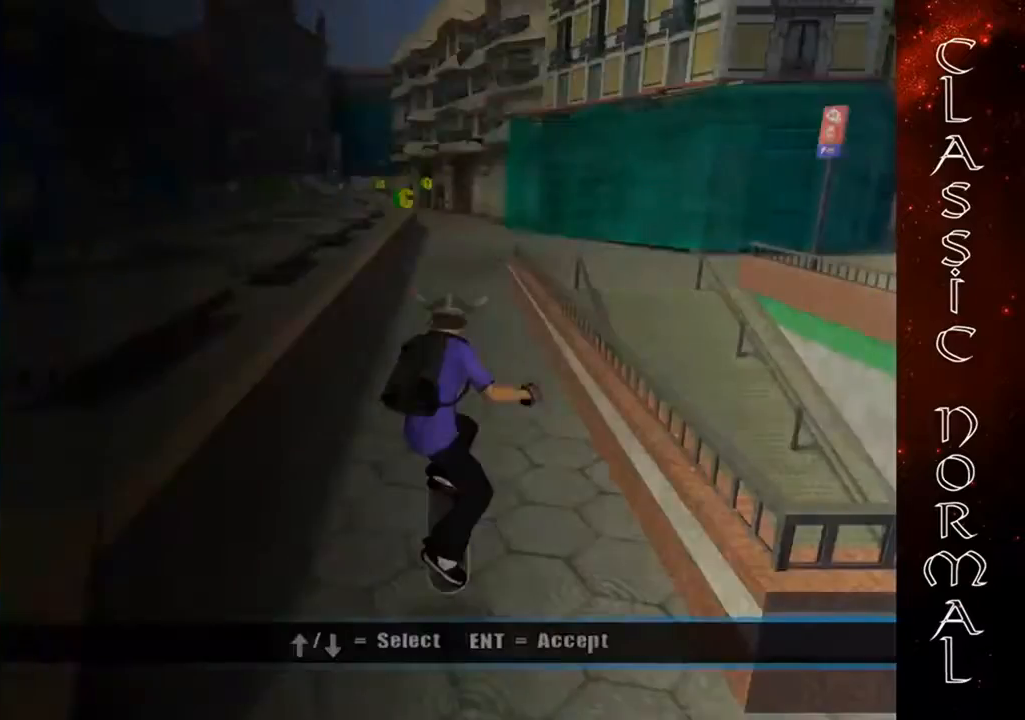
{"buttons": ["CROSS"], "left_stick": "center", "events": [[33, "CROSS", "down"], [133, "CROSS", "up"], [233, "CROSS", "down"], [333, "CROSS", "up"], [500, "CROSS", "down"]]}
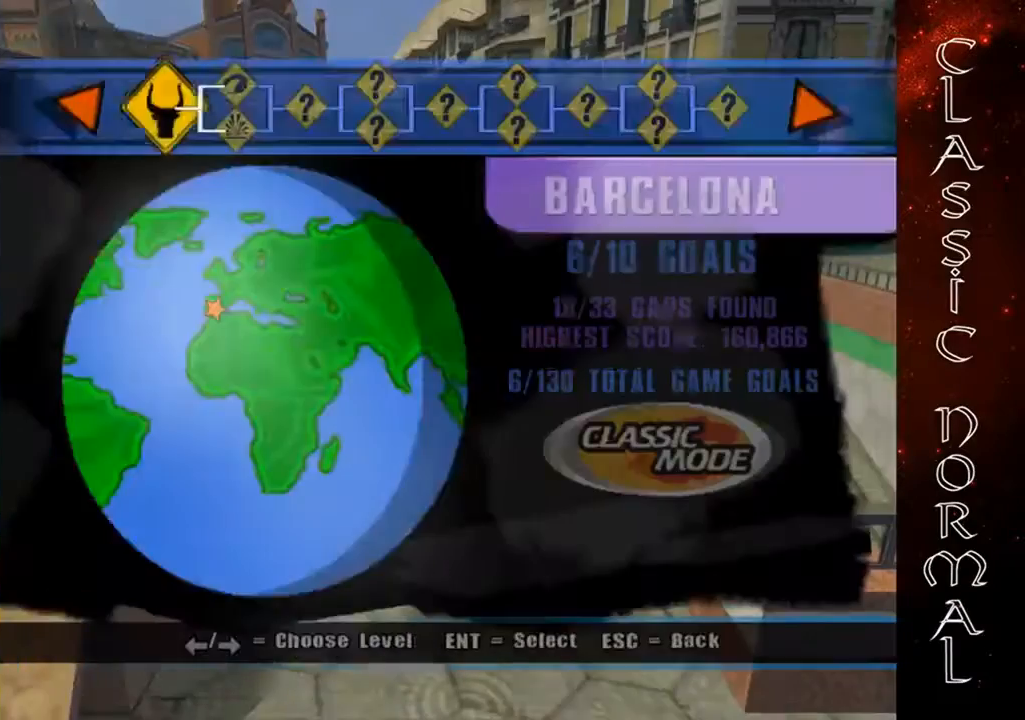
{"buttons": ["CROSS"], "left_stick": "center", "events": [[67, "CROSS", "up"], [167, "left_stick", "right"], [333, "left_stick", "down"], [433, "left_stick", "center"], [500, "CROSS", "down"]]}
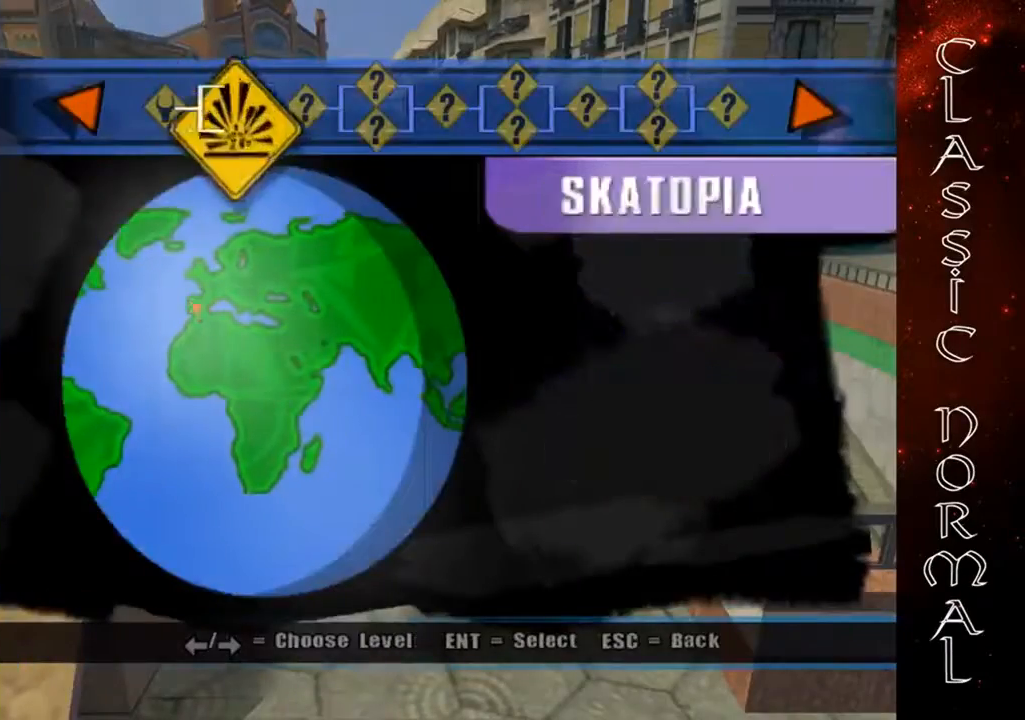
{"buttons": ["CROSS"], "left_stick": "center", "events": [[67, "CROSS", "up"], [67, "DPAD_UP", "down"], [133, "DPAD_UP", "up"], [200, "CROSS", "down"], [267, "CROSS", "up"], [367, "CROSS", "down"], [433, "CROSS", "up"], [500, "CROSS", "down"]]}
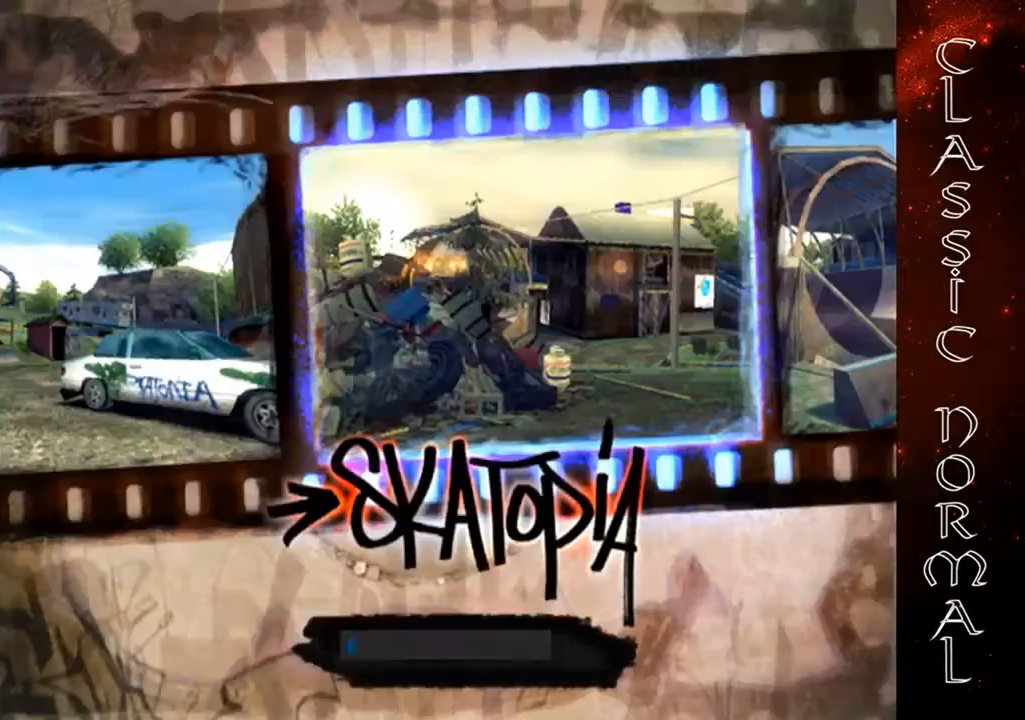
{"buttons": ["CROSS"], "left_stick": "center", "events": [[100, "CROSS", "up"], [167, "CROSS", "down"], [233, "CROSS", "up"], [333, "CROSS", "down"], [400, "CROSS", "up"], [467, "CROSS", "down"]]}
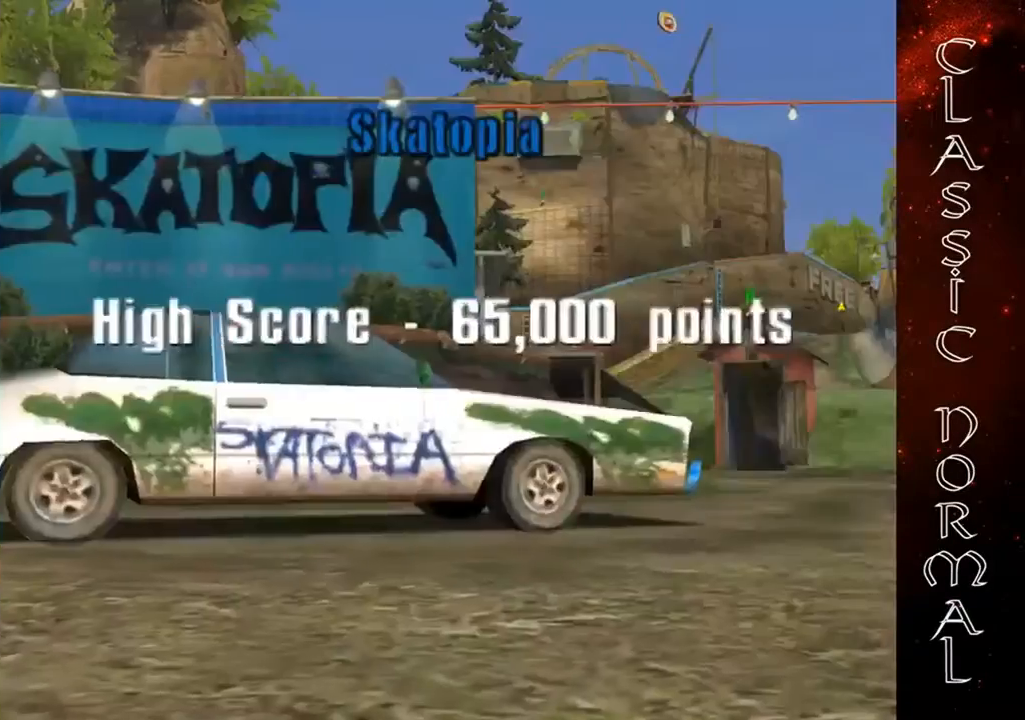
{"buttons": ["CROSS"], "left_stick": "center", "events": [[167, "CROSS", "up"], [233, "CROSS", "down"], [300, "CROSS", "up"], [367, "CROSS", "down"], [433, "CROSS", "up"], [500, "CROSS", "down"]]}
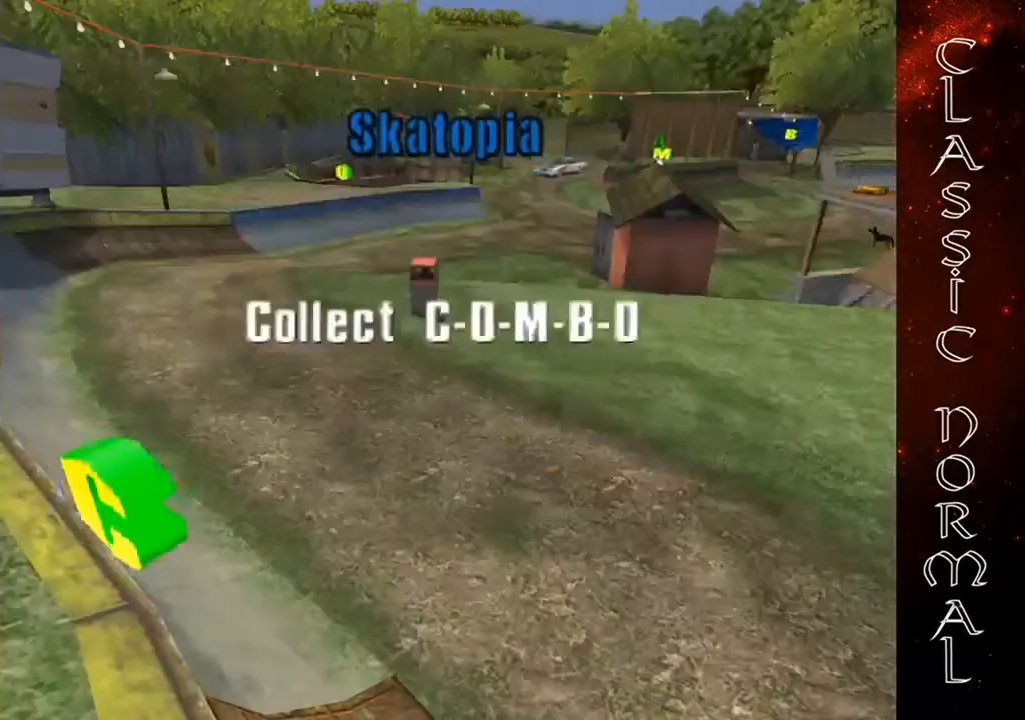
{"buttons": [], "left_stick": "center", "events": [[67, "CROSS", "up"], [133, "CROSS", "down"], [200, "CROSS", "up"], [267, "CROSS", "down"], [333, "CROSS", "up"], [433, "CROSS", "down"], [500, "CROSS", "up"]]}
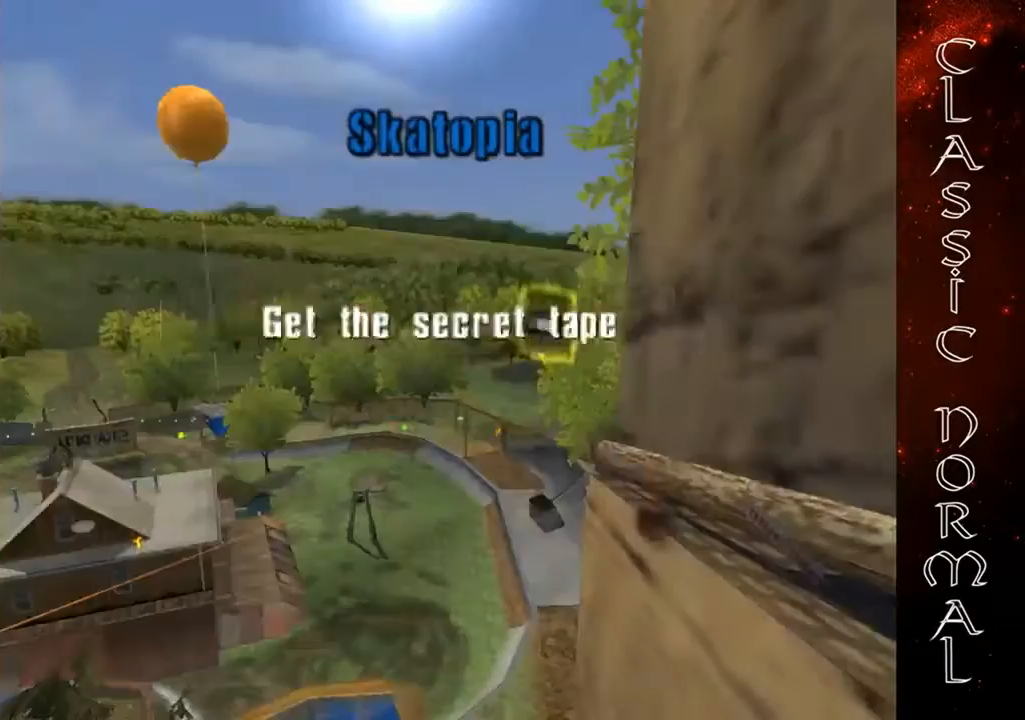
{"buttons": ["CROSS"], "left_stick": "center", "events": [[67, "CROSS", "down"], [133, "CROSS", "up"], [200, "CROSS", "down"], [267, "CROSS", "up"], [333, "CROSS", "down"], [433, "CROSS", "up"], [500, "CROSS", "down"]]}
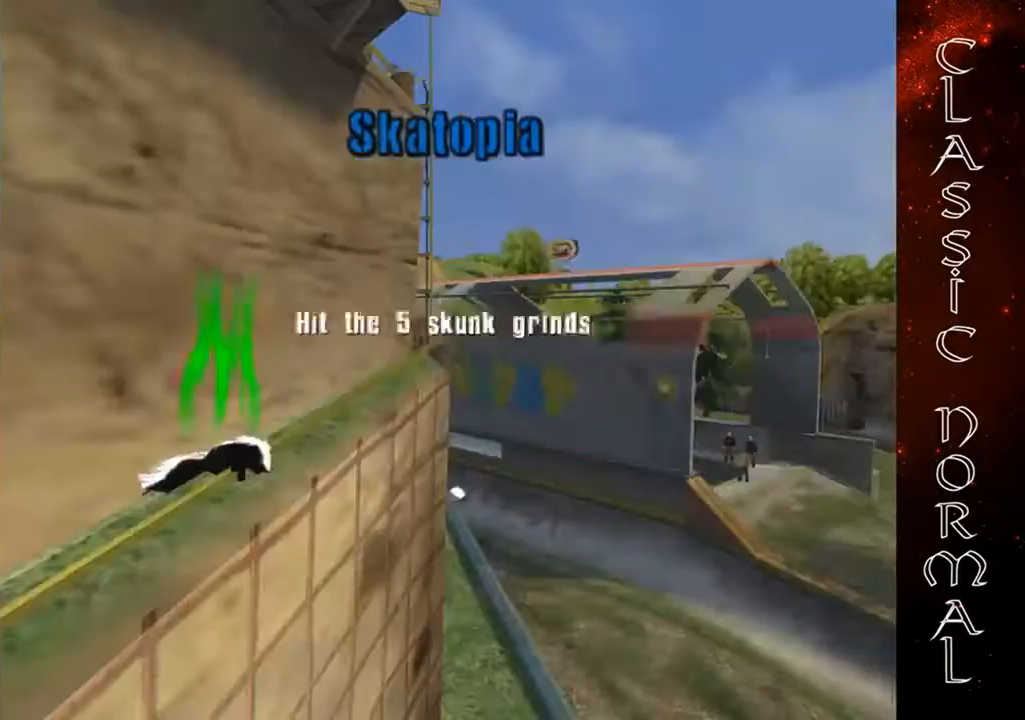
{"buttons": ["CROSS"], "left_stick": "center", "events": [[67, "CROSS", "up"], [133, "CROSS", "down"], [233, "CROSS", "up"], [300, "CROSS", "down"]]}
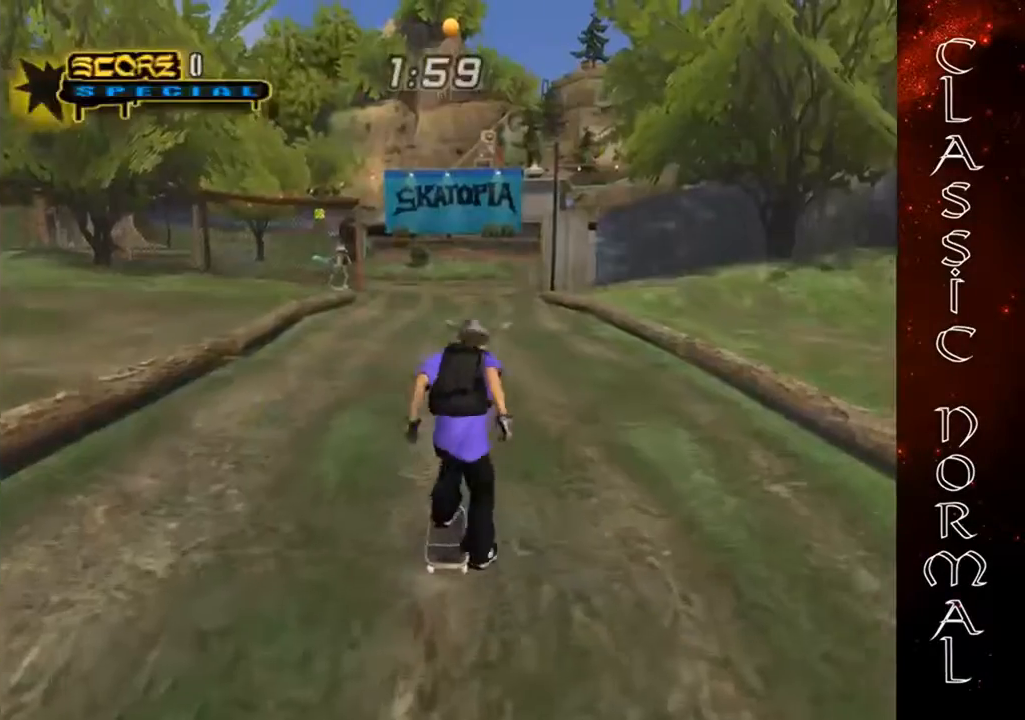
{"buttons": ["CROSS"], "left_stick": "up", "events": [[267, "left_stick", "up"]]}
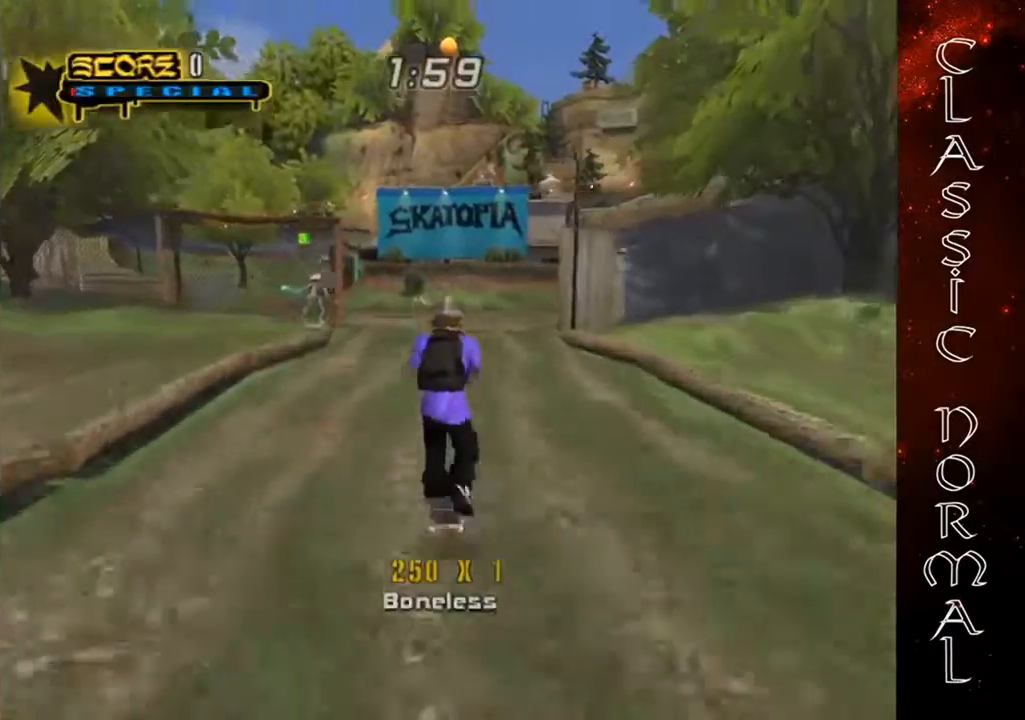
{"buttons": ["CIRCLE"], "left_stick": "up-right", "events": [[33, "CROSS", "up"], [100, "CIRCLE", "down"], [200, "CIRCLE", "up"], [267, "CIRCLE", "down"], [333, "left_stick", "up-right"]]}
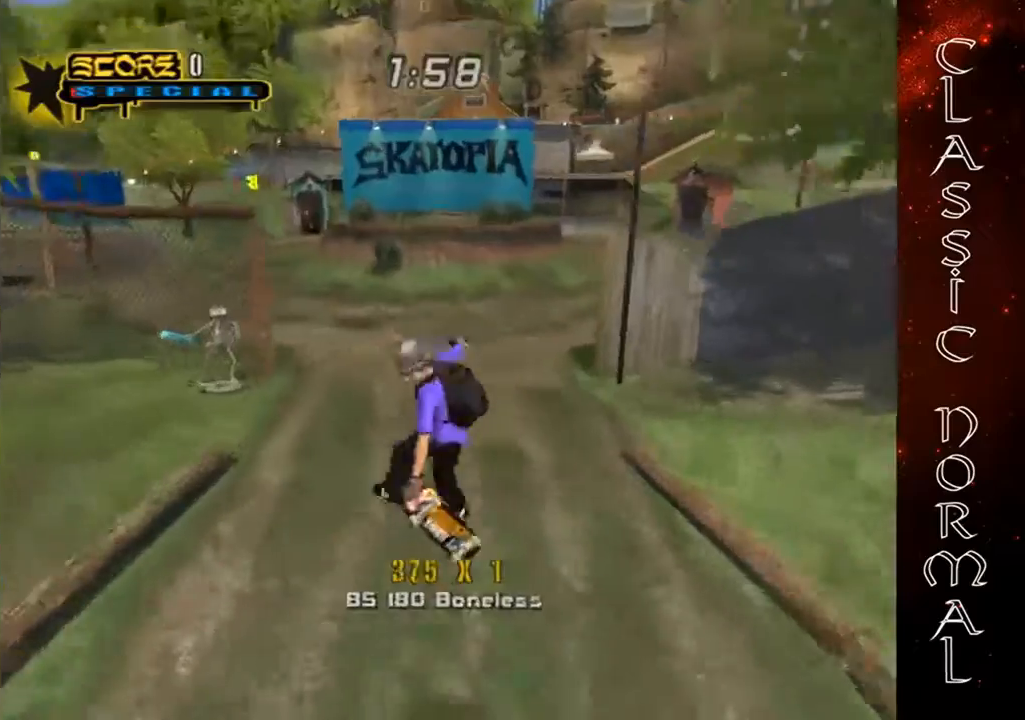
{"buttons": ["CROSS"], "left_stick": "up-right", "events": [[100, "CIRCLE", "up"], [100, "left_stick", "down-left"], [233, "left_stick", "up"], [300, "TRIANGLE", "down"], [300, "left_stick", "center"], [400, "TRIANGLE", "up"], [500, "CROSS", "down"], [500, "left_stick", "up-right"]]}
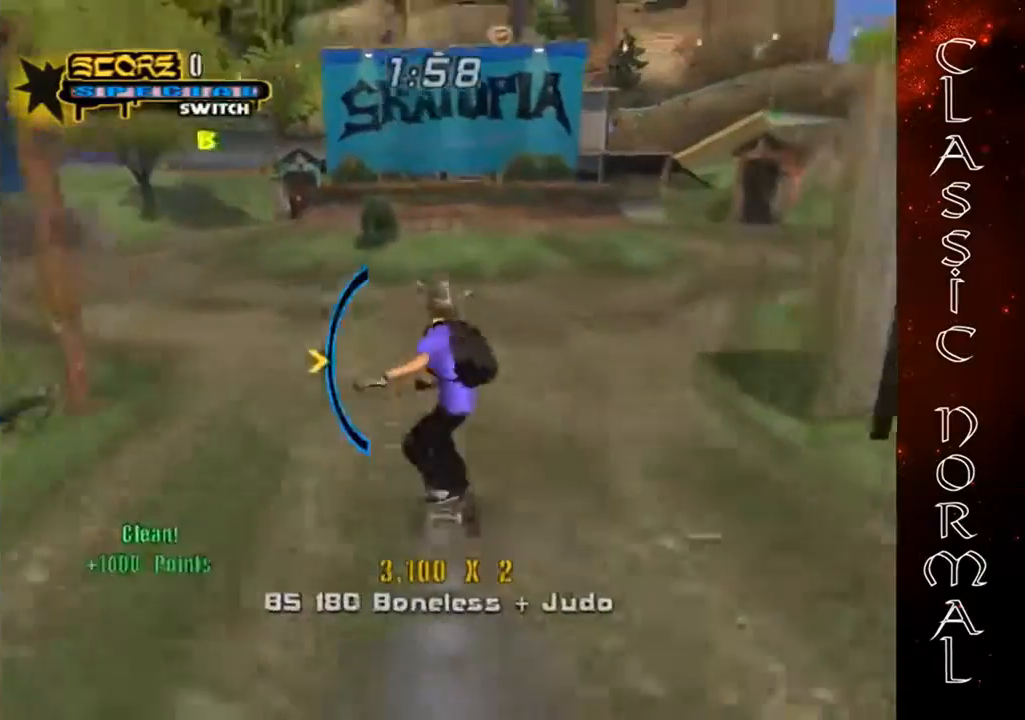
{"buttons": ["CROSS"], "left_stick": "center", "events": [[67, "left_stick", "center"]]}
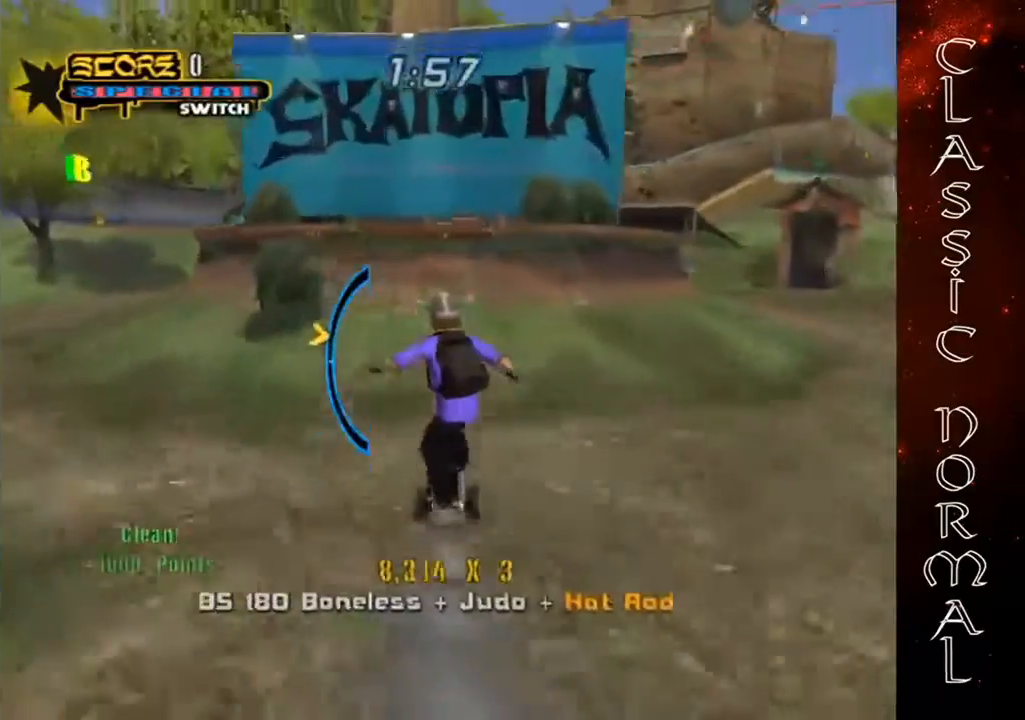
{"buttons": [], "left_stick": "up", "events": [[33, "left_stick", "down"], [133, "left_stick", "center"], [467, "CROSS", "up"], [467, "left_stick", "up"]]}
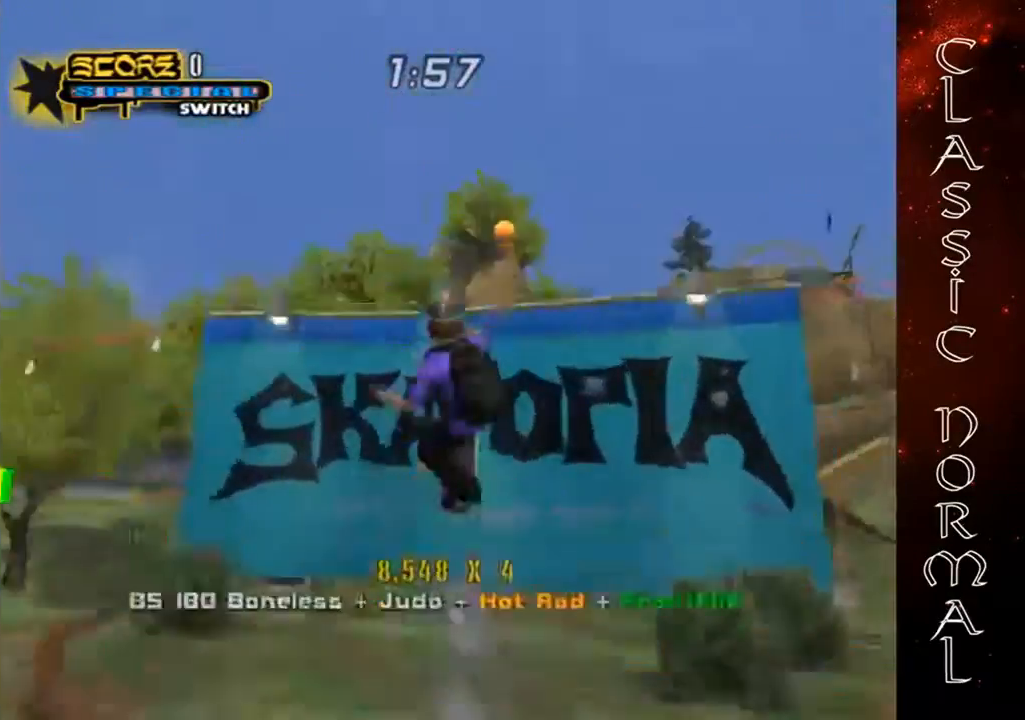
{"buttons": [], "left_stick": "up", "events": [[33, "L2", "down"], [33, "R2", "down"], [33, "SQUARE", "down"], [100, "L2", "up"], [200, "R2", "up"], [267, "SQUARE", "up"], [367, "SQUARE", "down"], [467, "SQUARE", "up"]]}
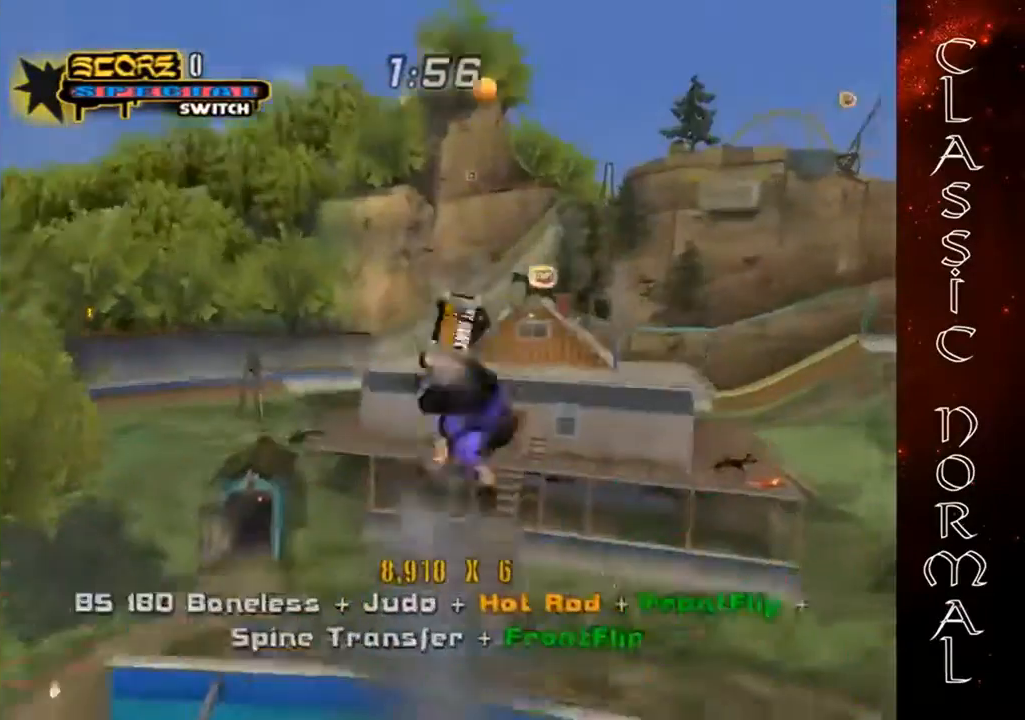
{"buttons": [], "left_stick": "center", "events": [[33, "SQUARE", "down"], [100, "SQUARE", "up"], [133, "left_stick", "center"]]}
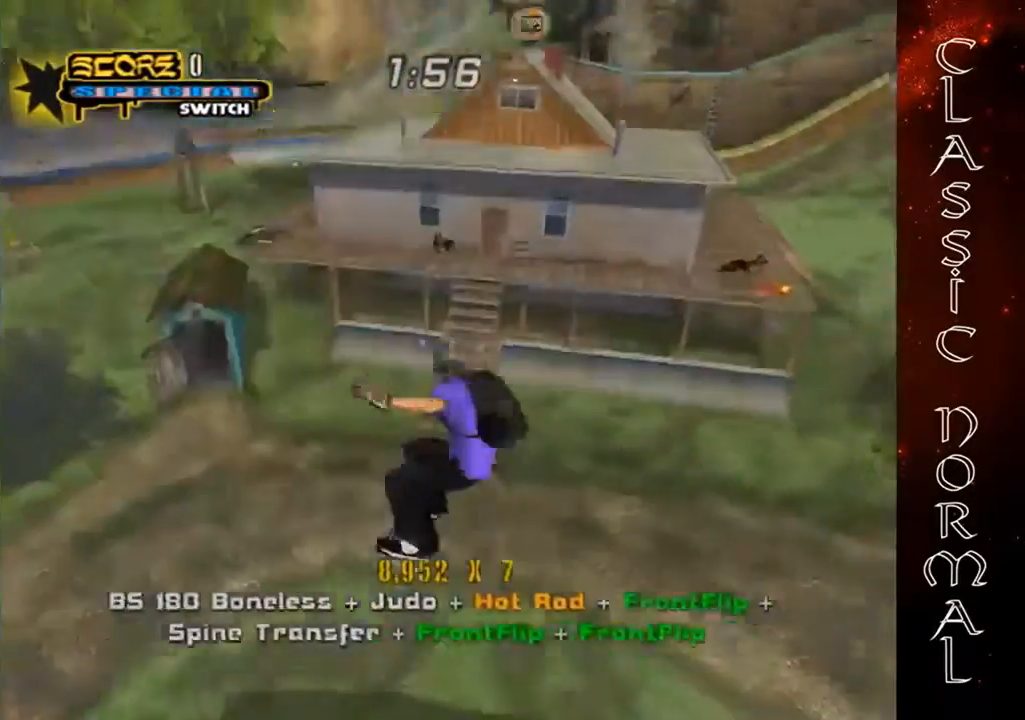
{"buttons": [], "left_stick": "center", "events": []}
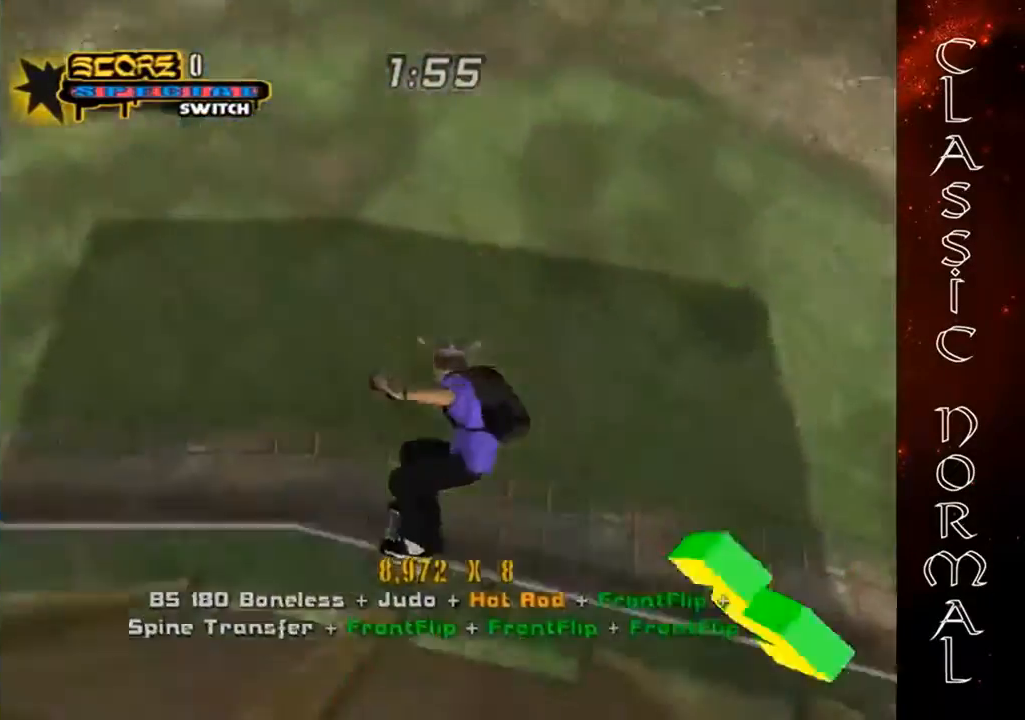
{"buttons": ["TRIANGLE"], "left_stick": "left", "events": [[67, "left_stick", "up-left"], [200, "R2", "down"], [300, "R2", "up"], [333, "left_stick", "down-right"], [367, "TRIANGLE", "down"], [467, "left_stick", "left"]]}
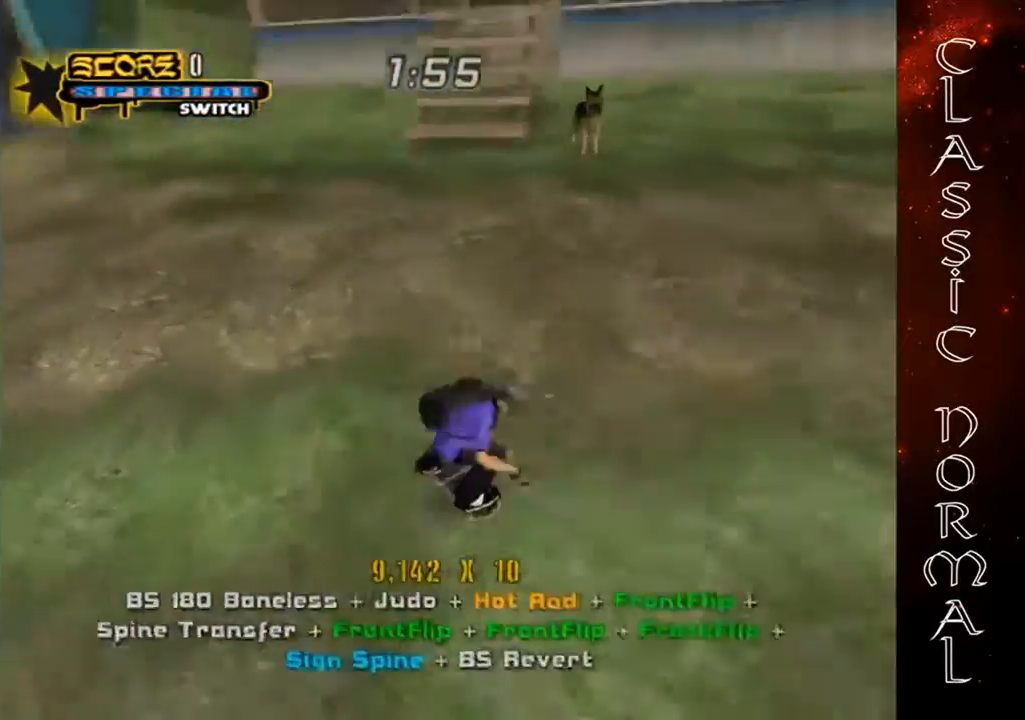
{"buttons": ["CROSS"], "left_stick": "center", "events": [[33, "TRIANGLE", "up"], [133, "CROSS", "down"], [400, "left_stick", "center"]]}
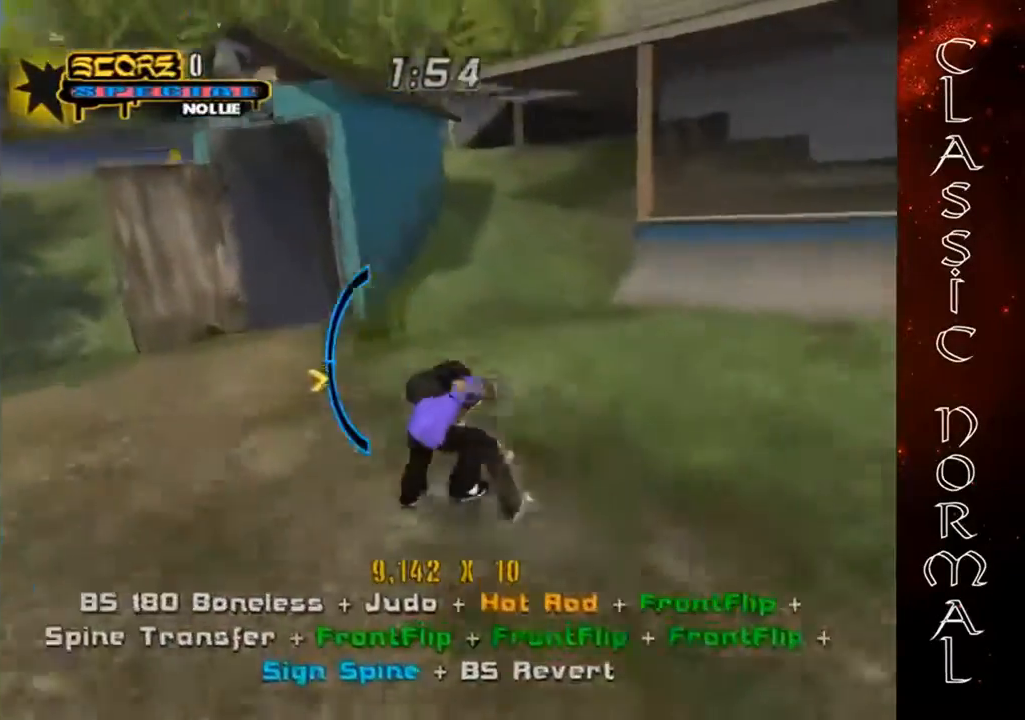
{"buttons": [], "left_stick": "right", "events": [[100, "left_stick", "left"], [267, "left_stick", "center"], [433, "CROSS", "up"], [433, "left_stick", "right"]]}
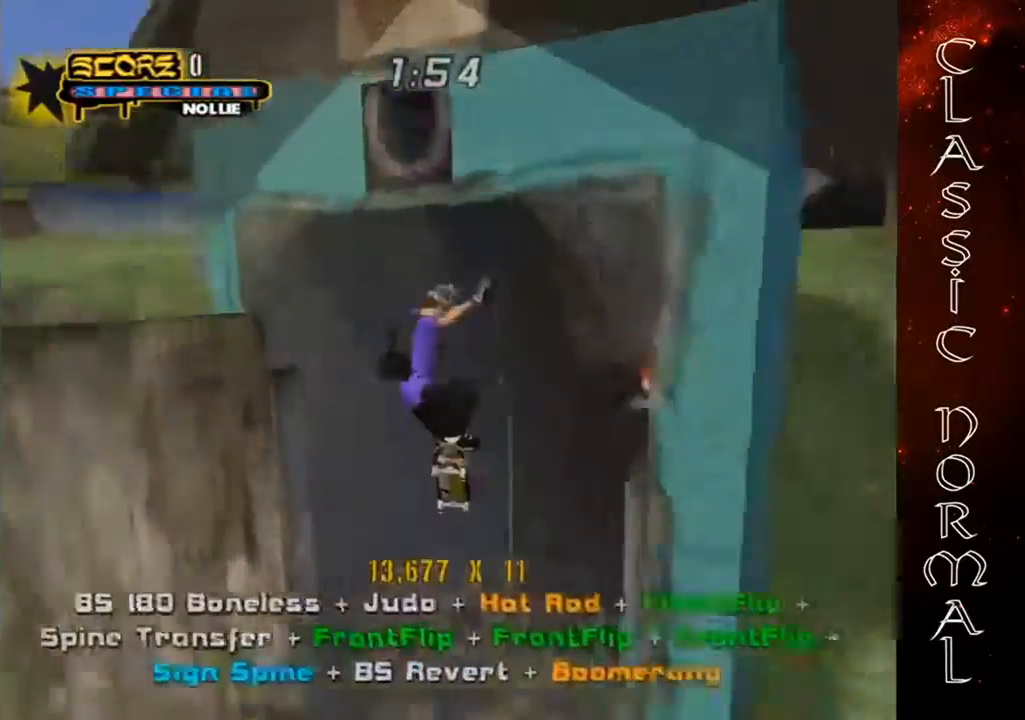
{"buttons": ["CIRCLE"], "left_stick": "left", "events": [[67, "L2", "down"], [67, "left_stick", "left"], [133, "CIRCLE", "down"], [133, "R2", "down"], [233, "L2", "up"], [300, "R2", "up"]]}
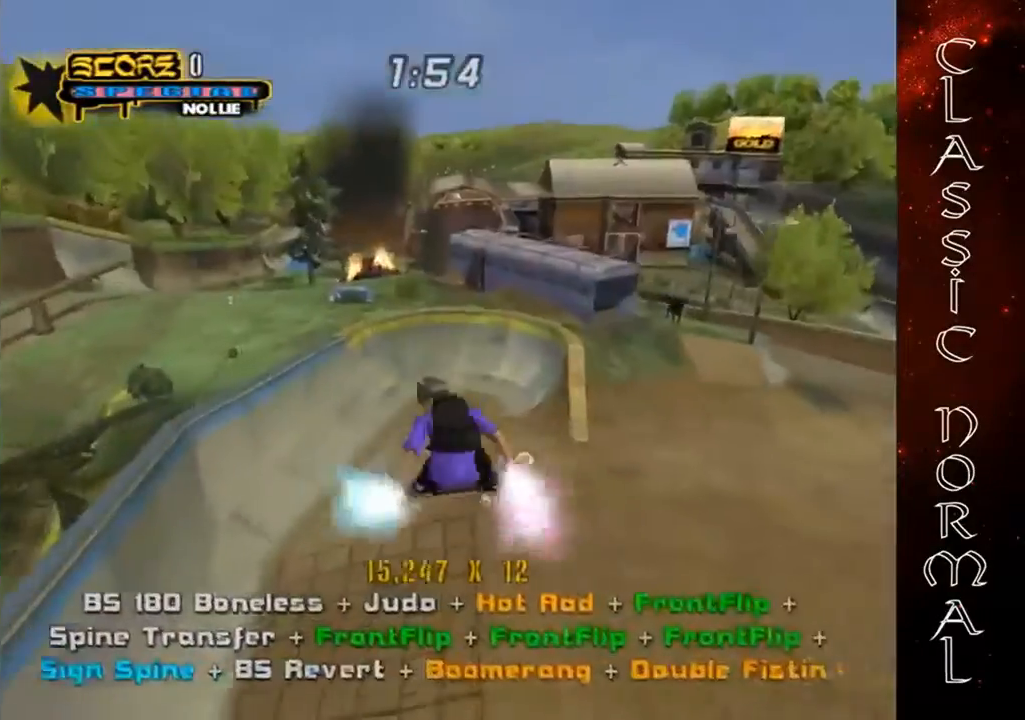
{"buttons": ["CROSS"], "left_stick": "left", "events": [[267, "CIRCLE", "up"], [300, "R1", "down"], [367, "CROSS", "down"], [433, "R1", "up"]]}
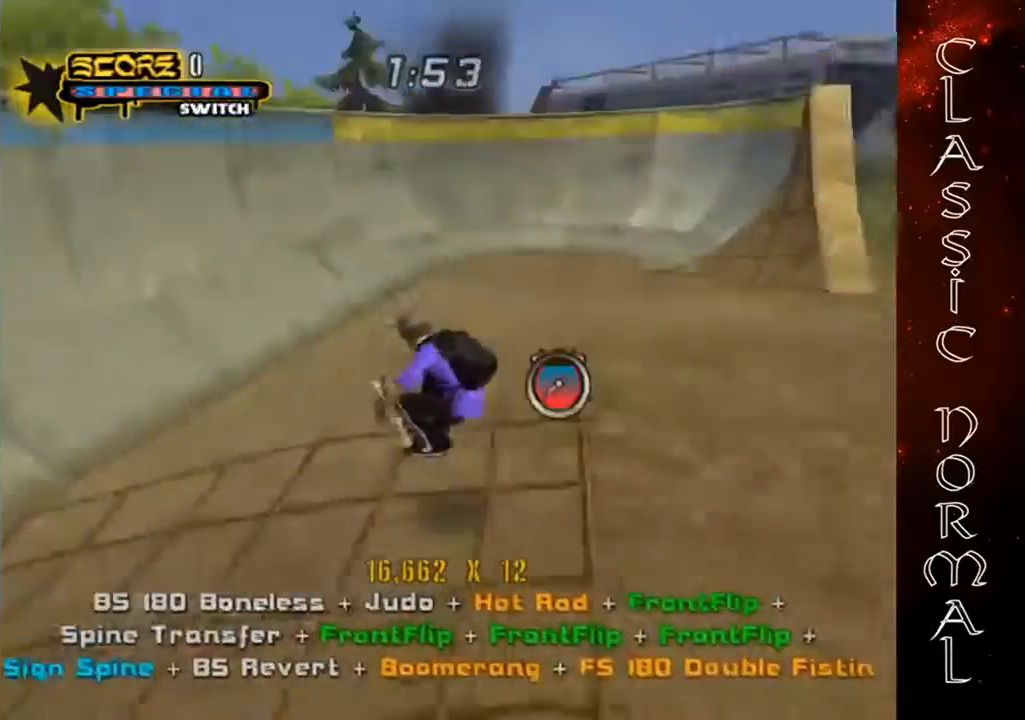
{"buttons": ["CROSS"], "left_stick": "center", "events": [[167, "R1", "down"], [167, "left_stick", "up-left"], [333, "left_stick", "center"], [367, "R1", "up"]]}
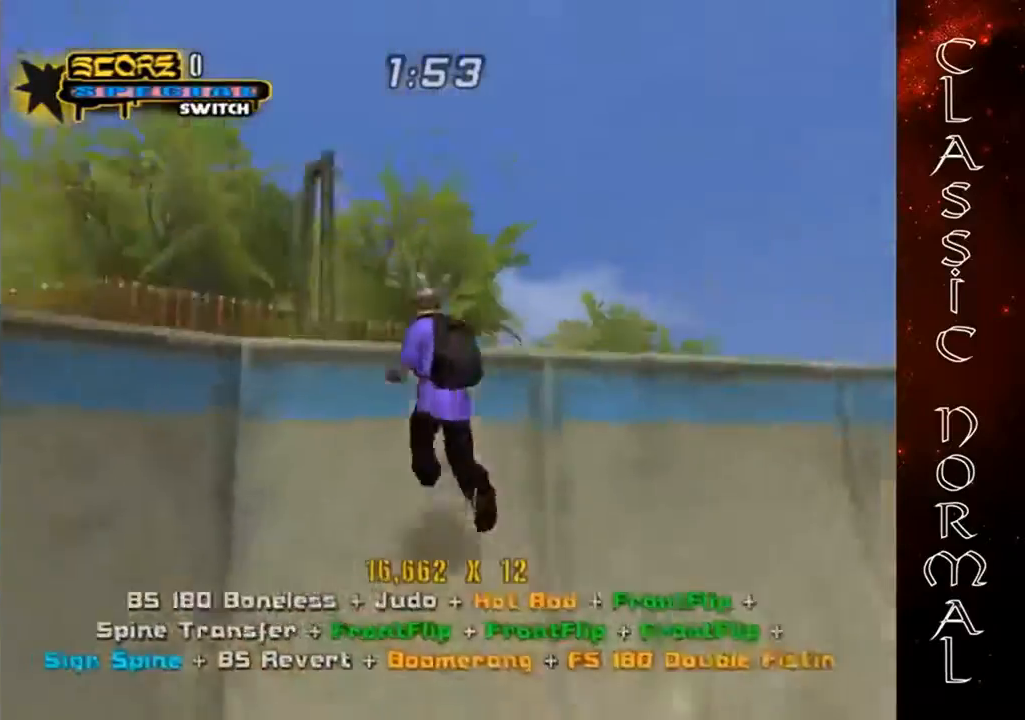
{"buttons": ["SQUARE"], "left_stick": "up-left", "events": [[67, "left_stick", "up-left"], [133, "CIRCLE", "down"], [133, "CROSS", "up"], [133, "L2", "down"], [133, "R2", "down"], [267, "L2", "up"], [267, "R2", "up"], [367, "CIRCLE", "up"], [400, "SQUARE", "down"]]}
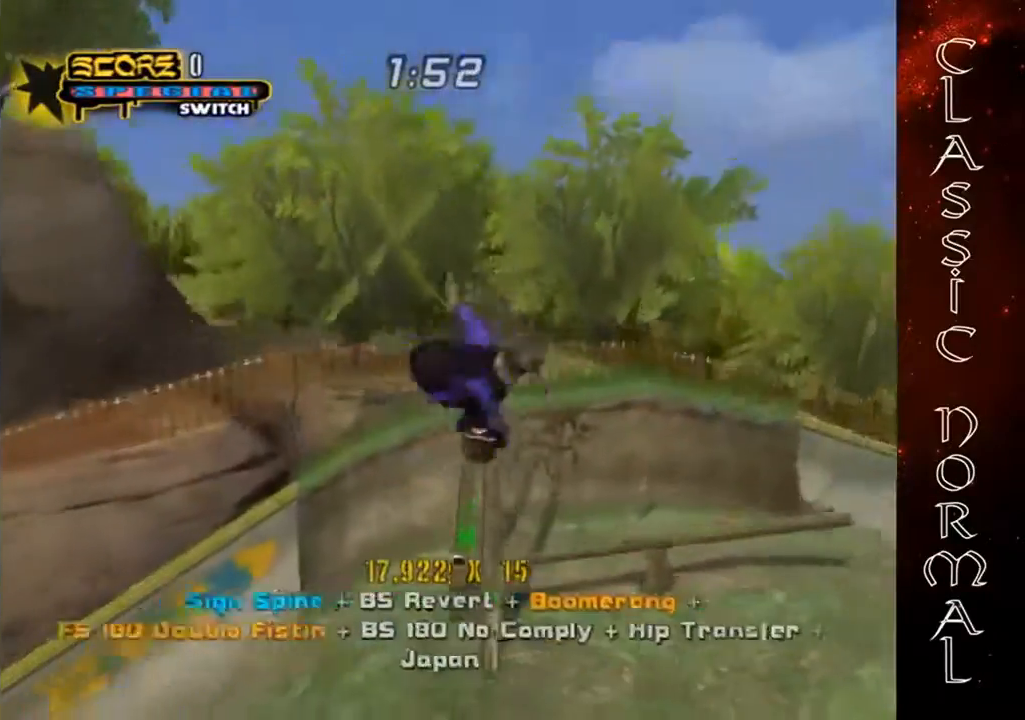
{"buttons": [], "left_stick": "up-left", "events": [[67, "SQUARE", "up"]]}
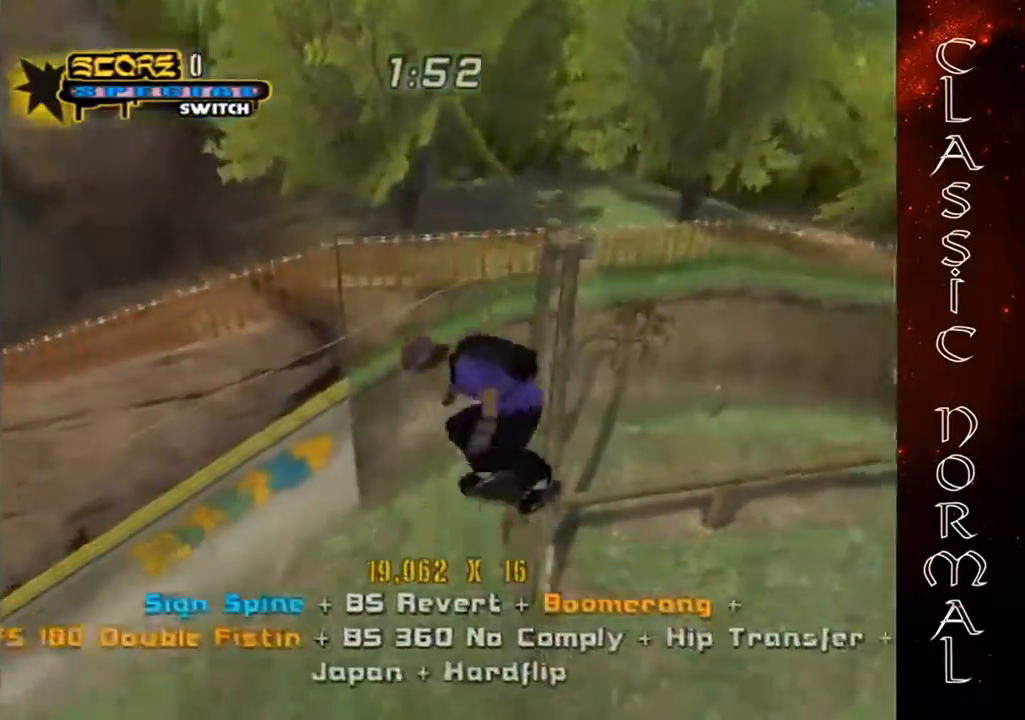
{"buttons": [], "left_stick": "right", "events": [[67, "left_stick", "center"], [433, "left_stick", "right"]]}
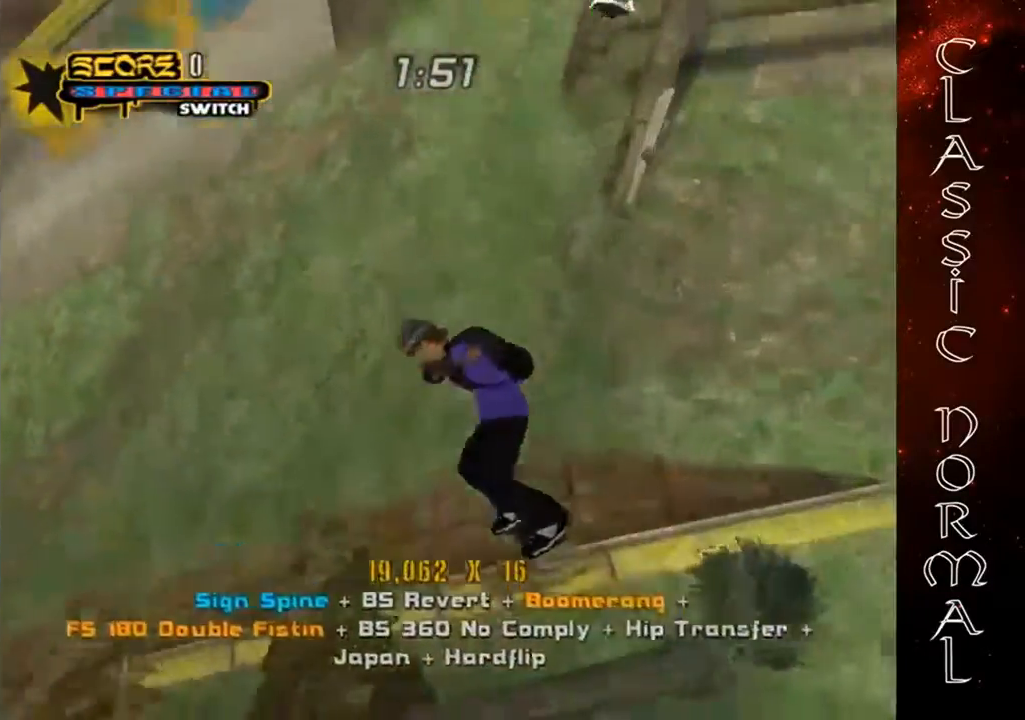
{"buttons": ["CROSS"], "left_stick": "right", "events": [[133, "left_stick", "center"], [167, "CROSS", "down"], [500, "left_stick", "right"]]}
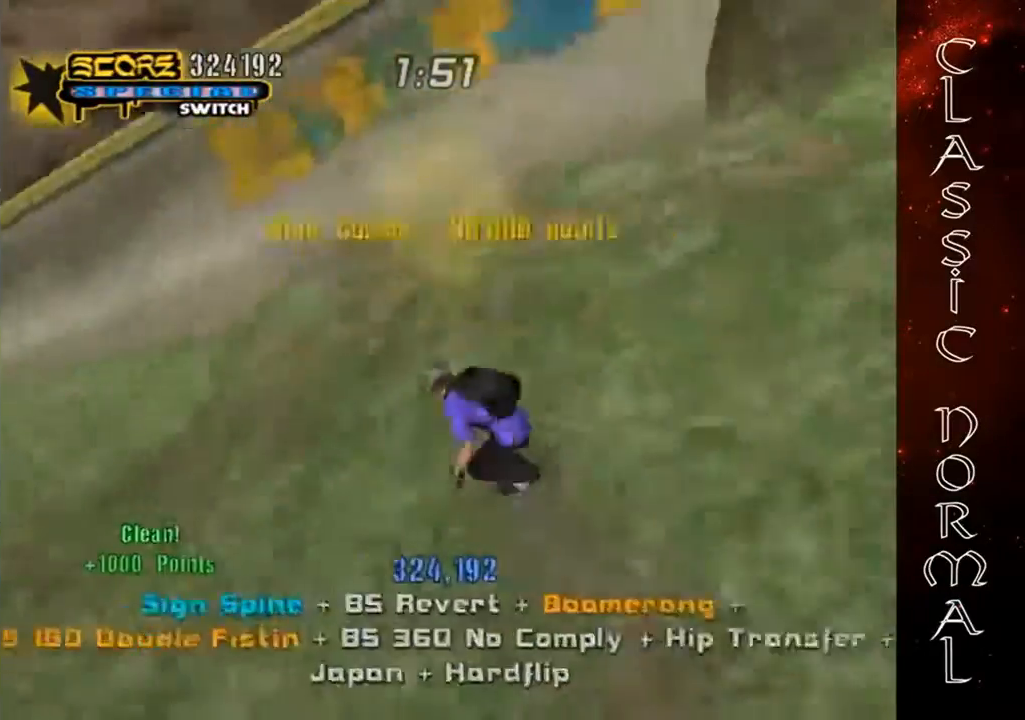
{"buttons": ["TRIANGLE"], "left_stick": "up", "events": [[133, "left_stick", "center"], [233, "left_stick", "up"], [433, "CROSS", "up"], [500, "TRIANGLE", "down"]]}